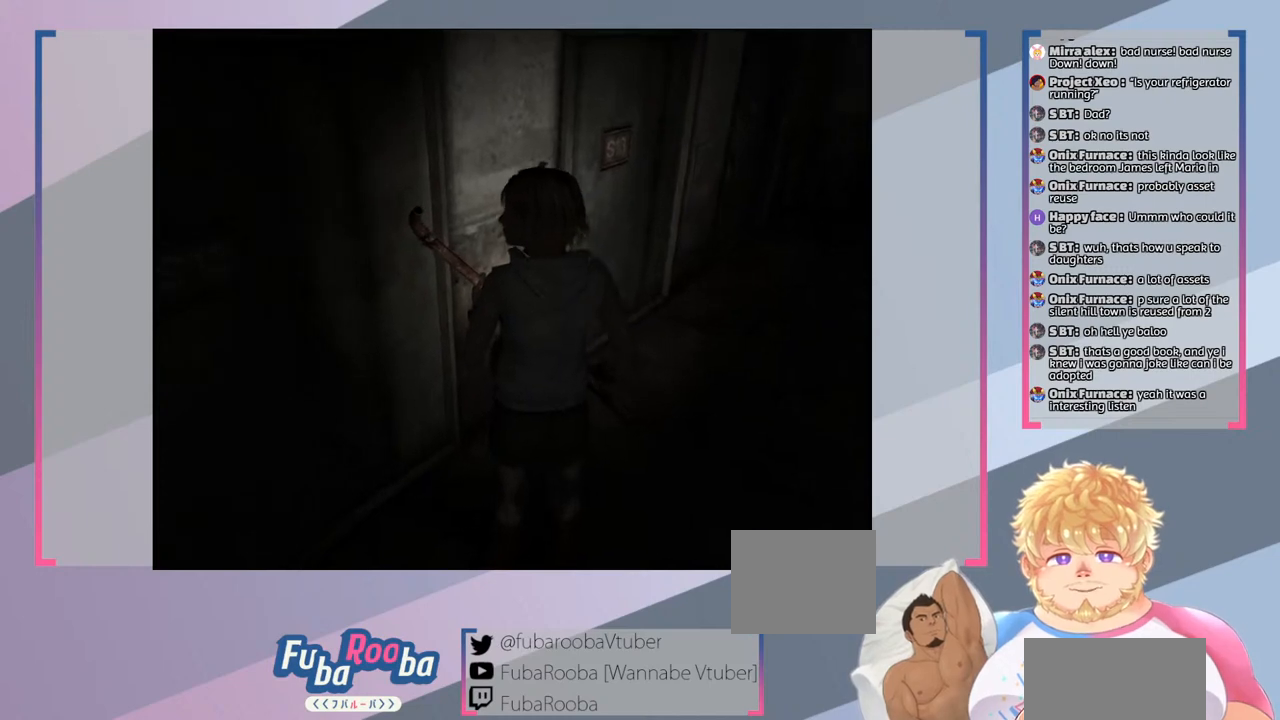
Gameplay with a controller (PlayStation layout); each line is a JSON object with the inputs held at the frame after it. "events" lists button and stick changes between this image and that frame as [ms after this image, input, new state], when the widget could be followed in between. Not read: L3 R3.
{"buttons": [], "left_stick": "center", "right_stick": "center", "events": []}
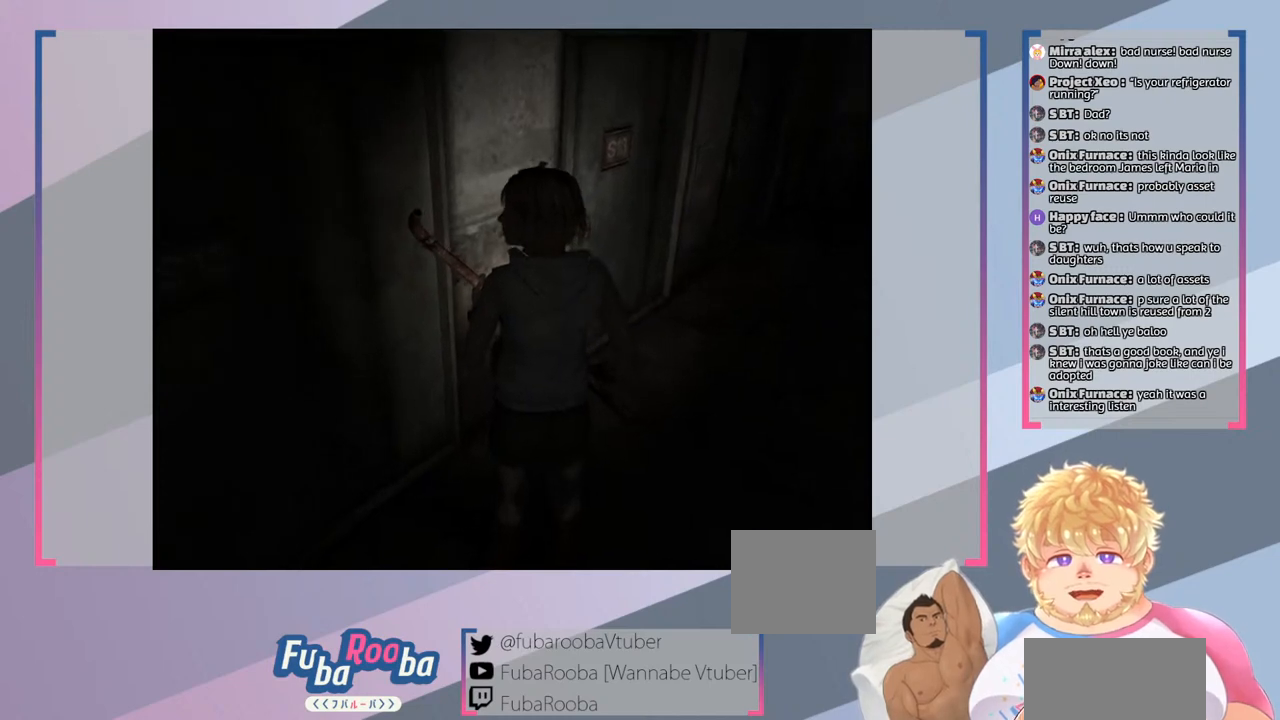
{"buttons": [], "left_stick": "center", "right_stick": "center", "events": []}
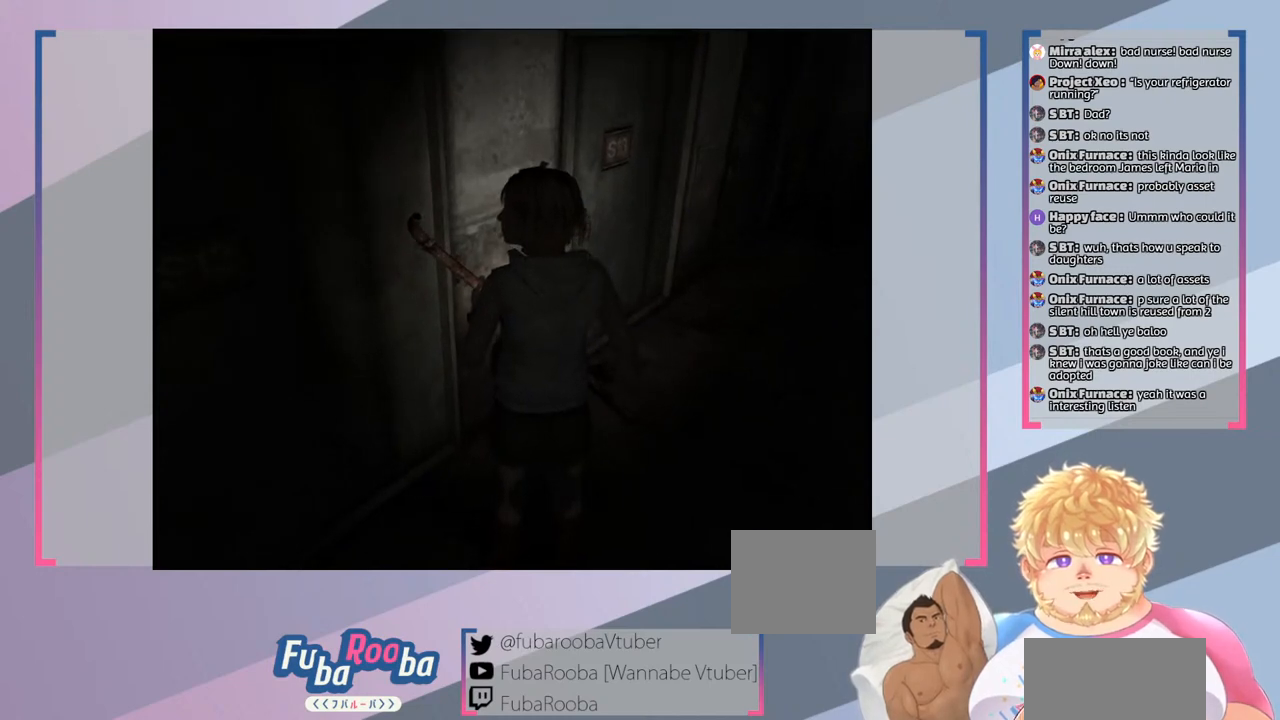
{"buttons": [], "left_stick": "center", "right_stick": "center", "events": []}
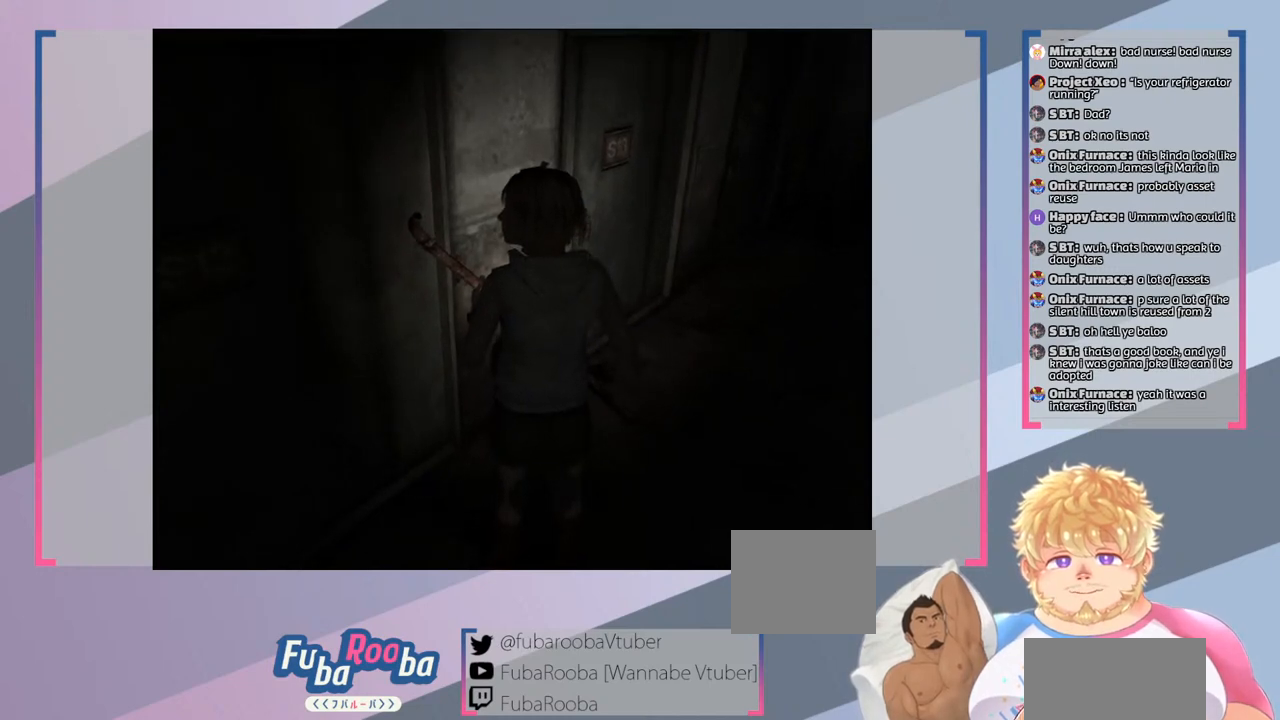
{"buttons": [], "left_stick": "center", "right_stick": "center", "events": []}
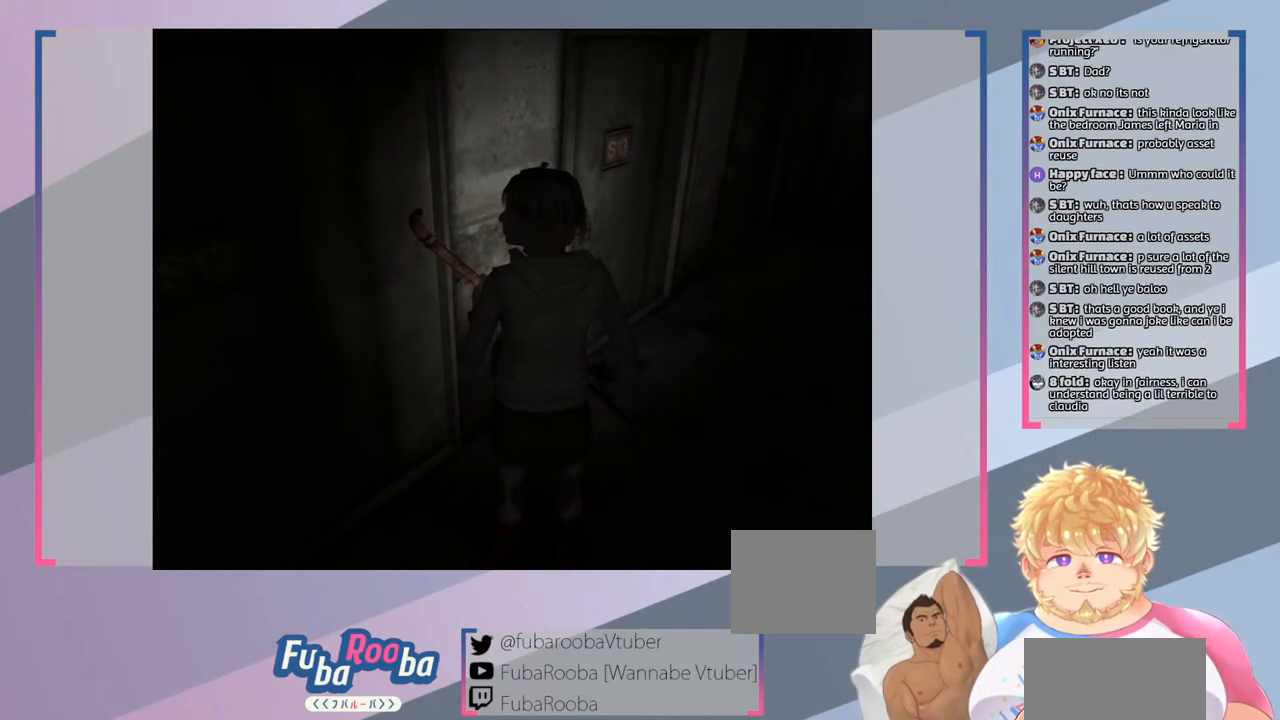
{"buttons": [], "left_stick": "up-right", "right_stick": "center", "events": [[300, "left_stick", "right"], [500, "left_stick", "up-right"]]}
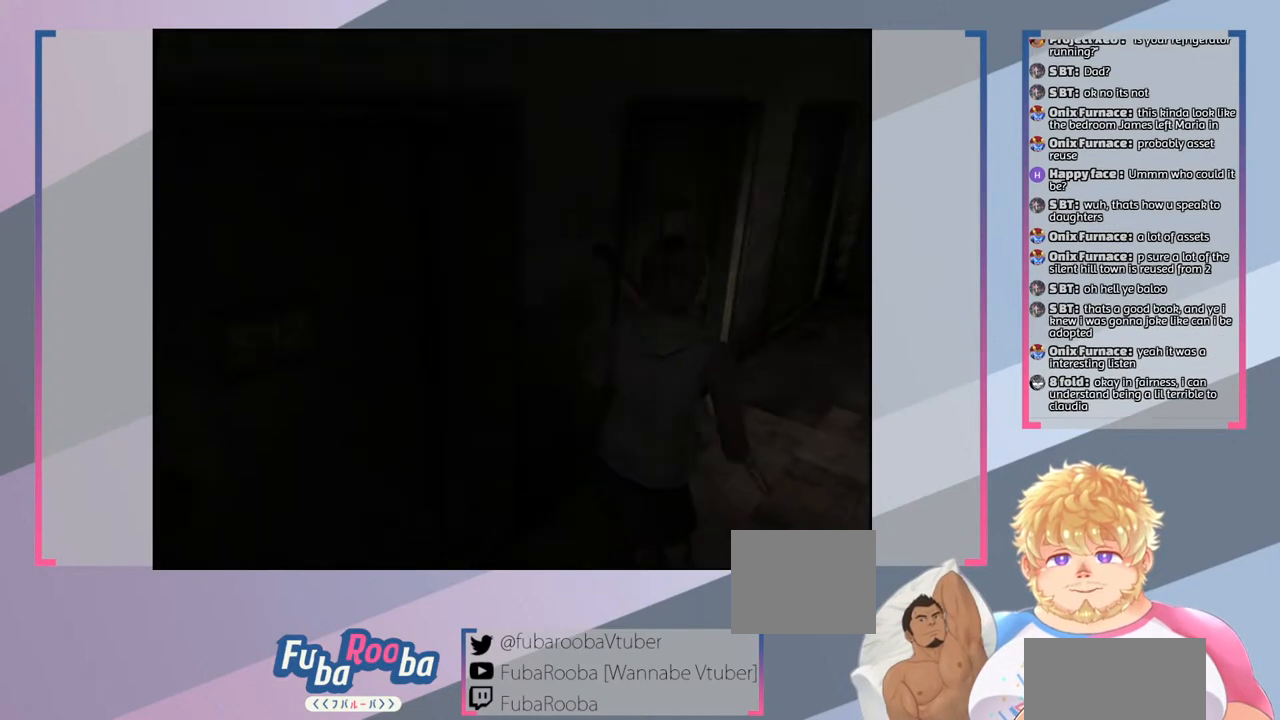
{"buttons": [], "left_stick": "center", "right_stick": "center", "events": [[133, "left_stick", "center"]]}
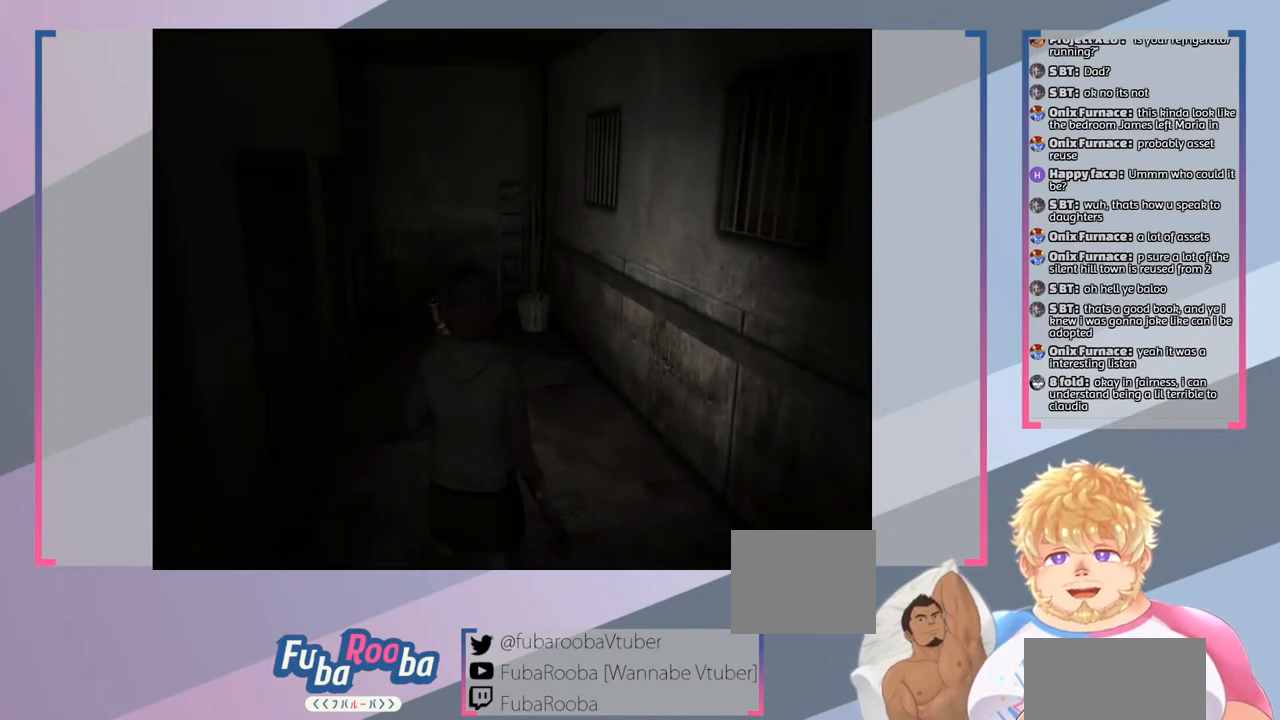
{"buttons": [], "left_stick": "up-left", "right_stick": "center", "events": [[300, "left_stick", "up-left"]]}
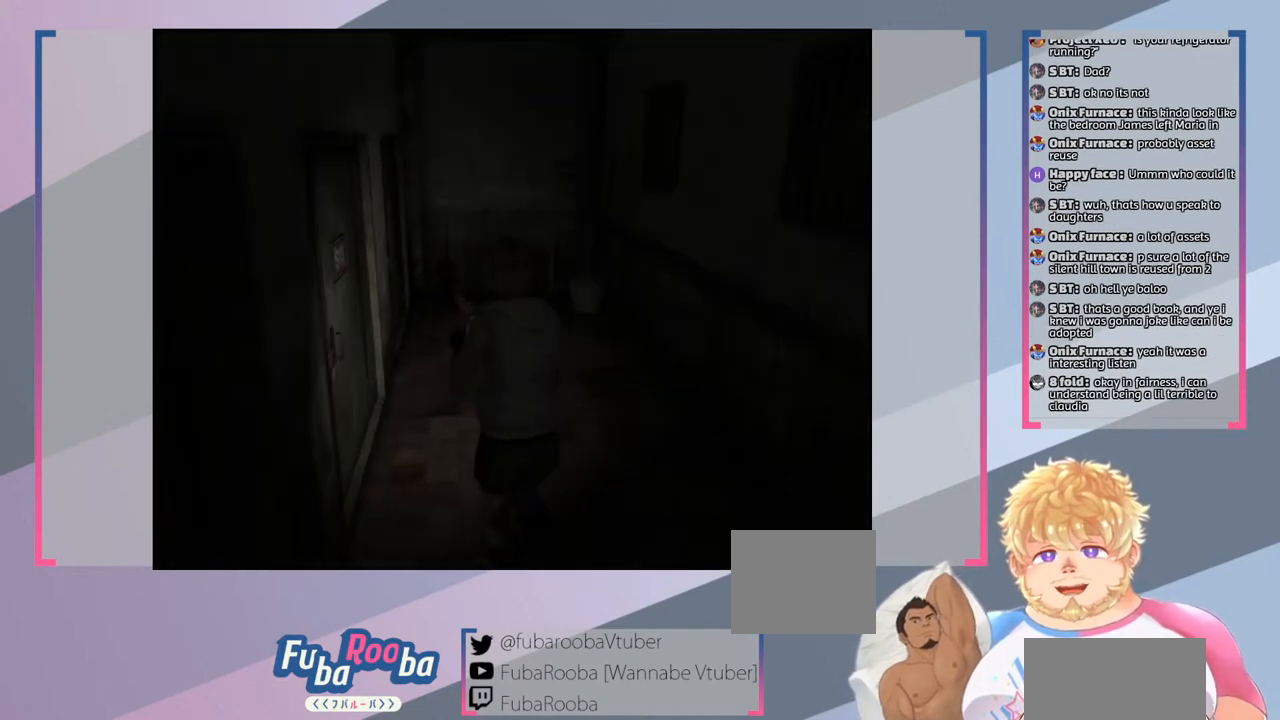
{"buttons": [], "left_stick": "up-left", "right_stick": "center", "events": []}
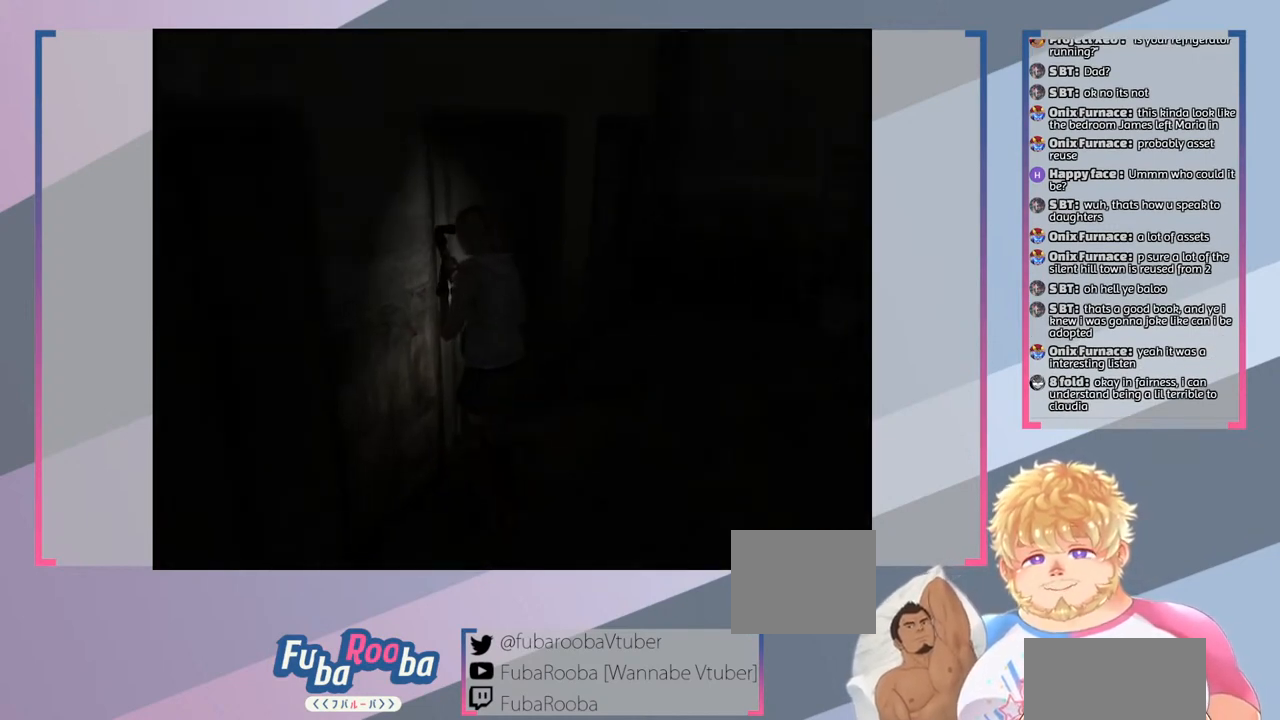
{"buttons": [], "left_stick": "up-left", "right_stick": "center", "events": [[100, "left_stick", "up"], [367, "left_stick", "up-left"]]}
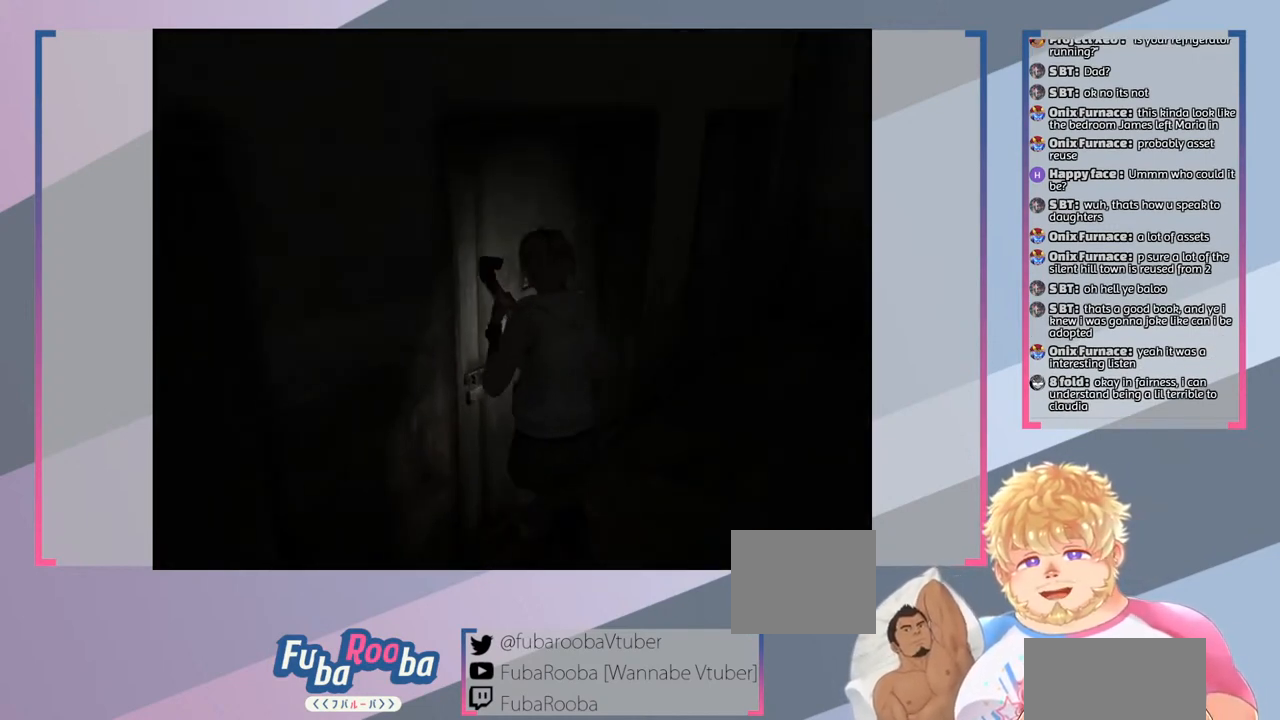
{"buttons": [], "left_stick": "center", "right_stick": "center", "events": [[33, "left_stick", "up"], [67, "CROSS", "down"], [133, "left_stick", "center"], [267, "CROSS", "up"]]}
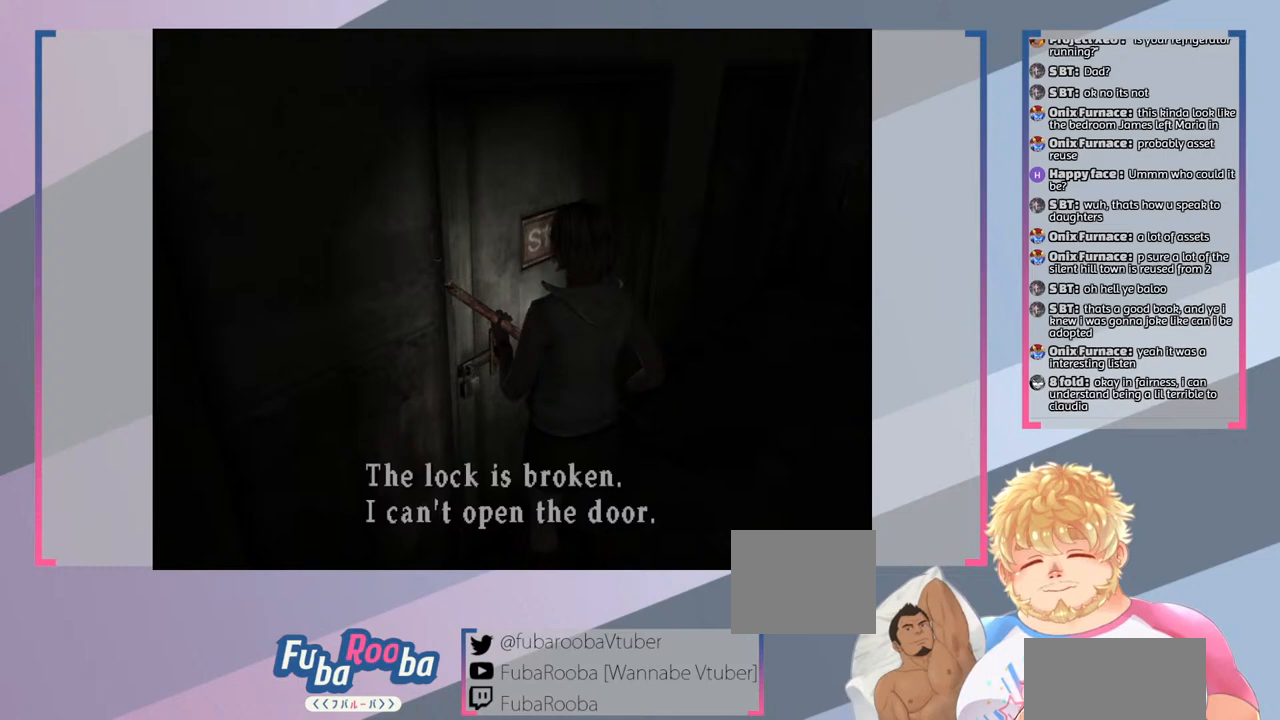
{"buttons": [], "left_stick": "right", "right_stick": "center", "events": [[100, "CROSS", "down"], [200, "CROSS", "up"], [367, "left_stick", "right"]]}
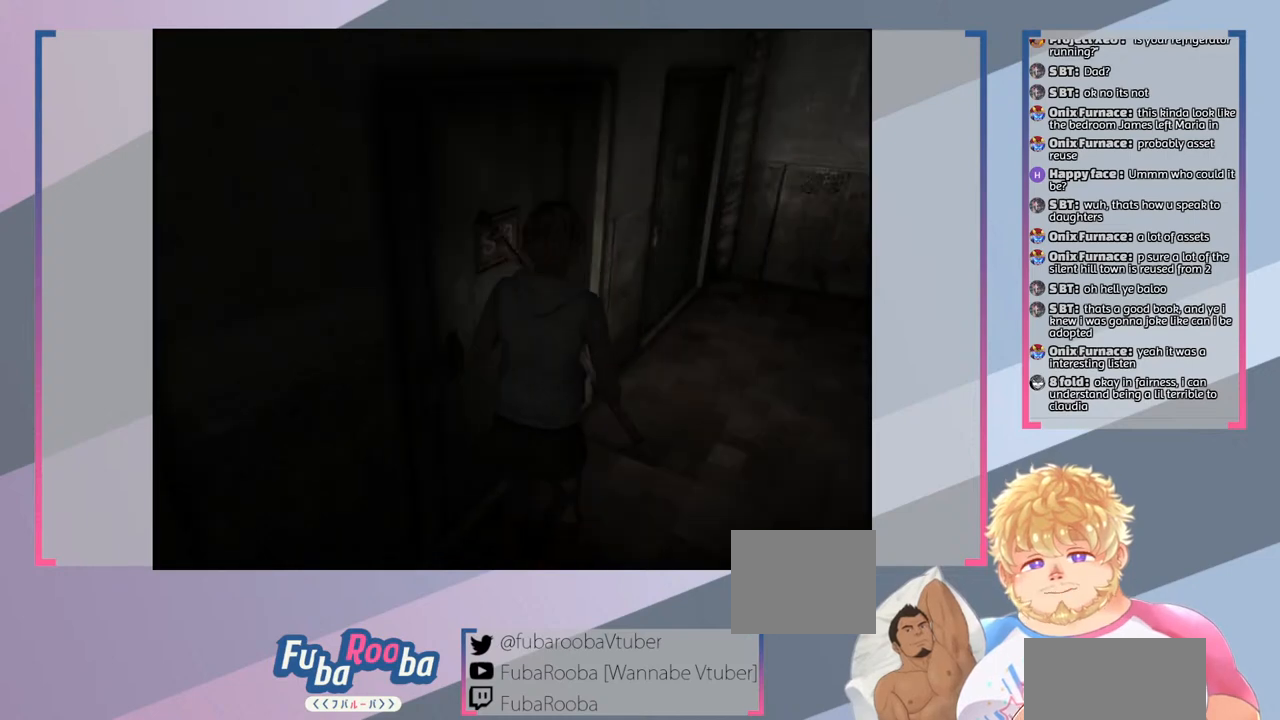
{"buttons": [], "left_stick": "center", "right_stick": "center", "events": [[267, "left_stick", "up-right"], [400, "left_stick", "center"]]}
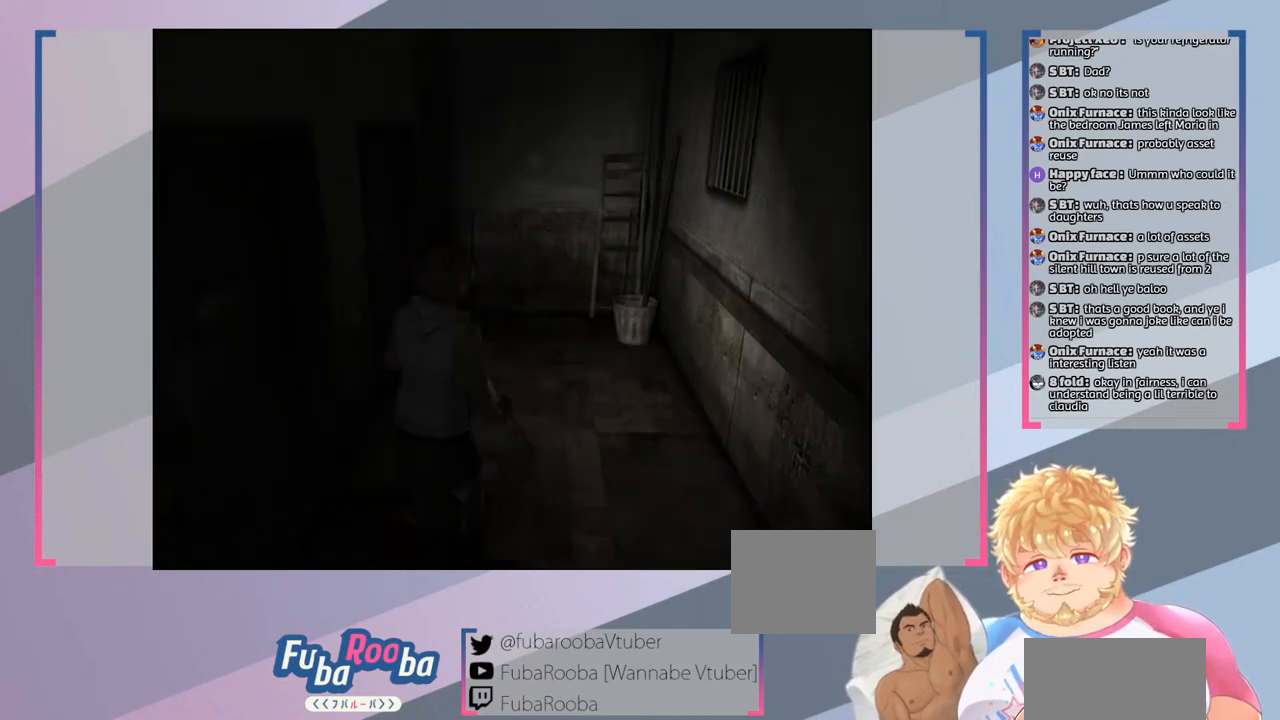
{"buttons": [], "left_stick": "up", "right_stick": "center", "events": [[300, "left_stick", "up"]]}
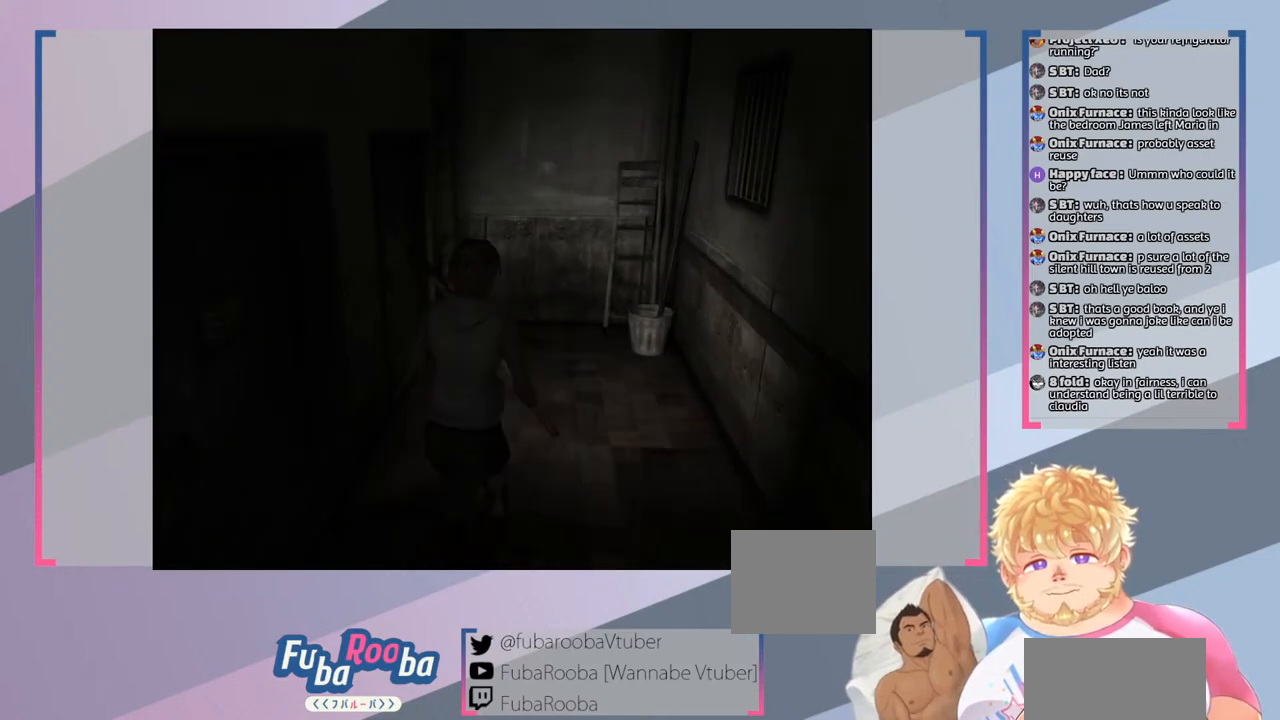
{"buttons": [], "left_stick": "up-left", "right_stick": "center", "events": [[433, "left_stick", "up-left"]]}
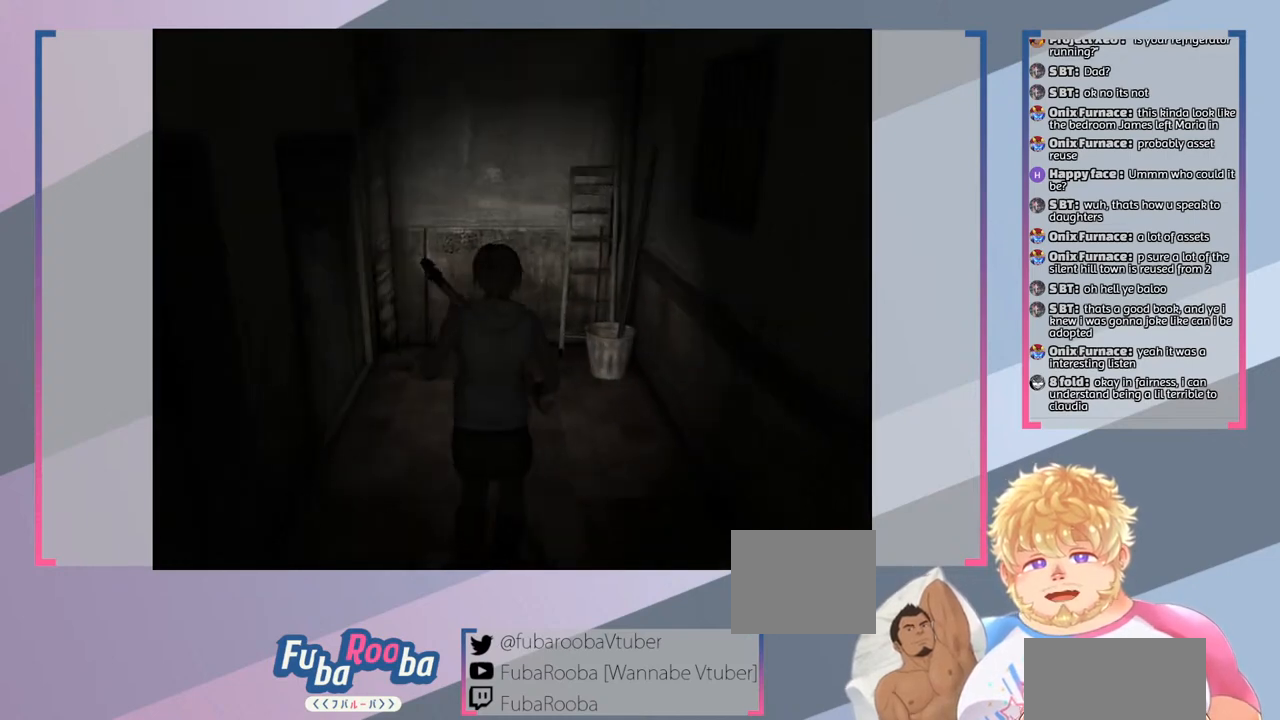
{"buttons": [], "left_stick": "up", "right_stick": "center", "events": [[367, "left_stick", "up"]]}
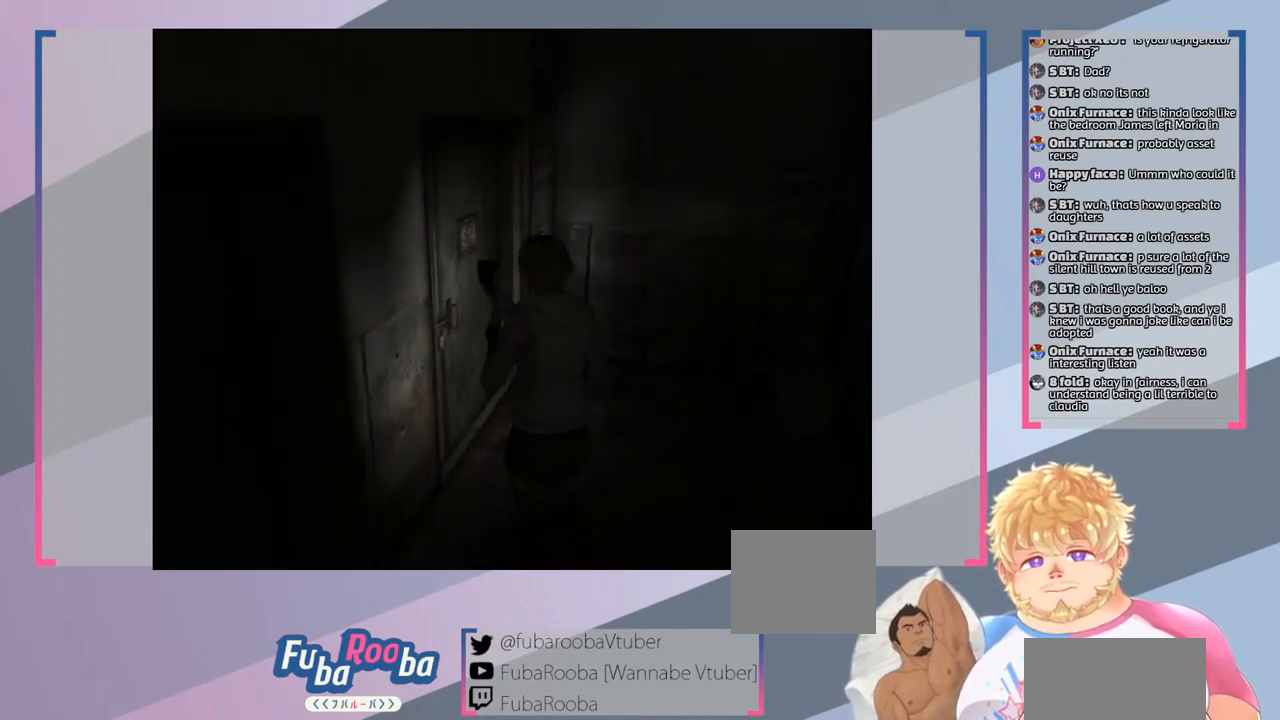
{"buttons": [], "left_stick": "up", "right_stick": "center", "events": []}
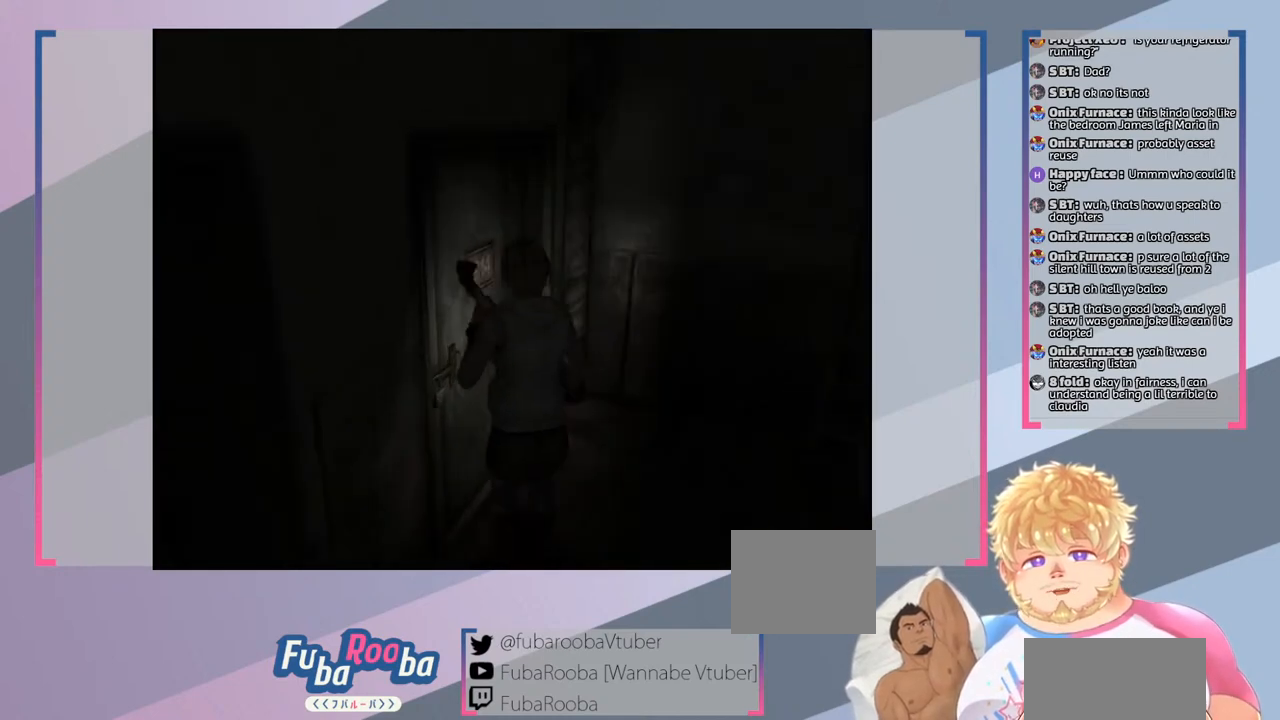
{"buttons": [], "left_stick": "center", "right_stick": "center", "events": [[33, "left_stick", "up-left"], [333, "CROSS", "down"], [400, "left_stick", "center"], [467, "CROSS", "up"]]}
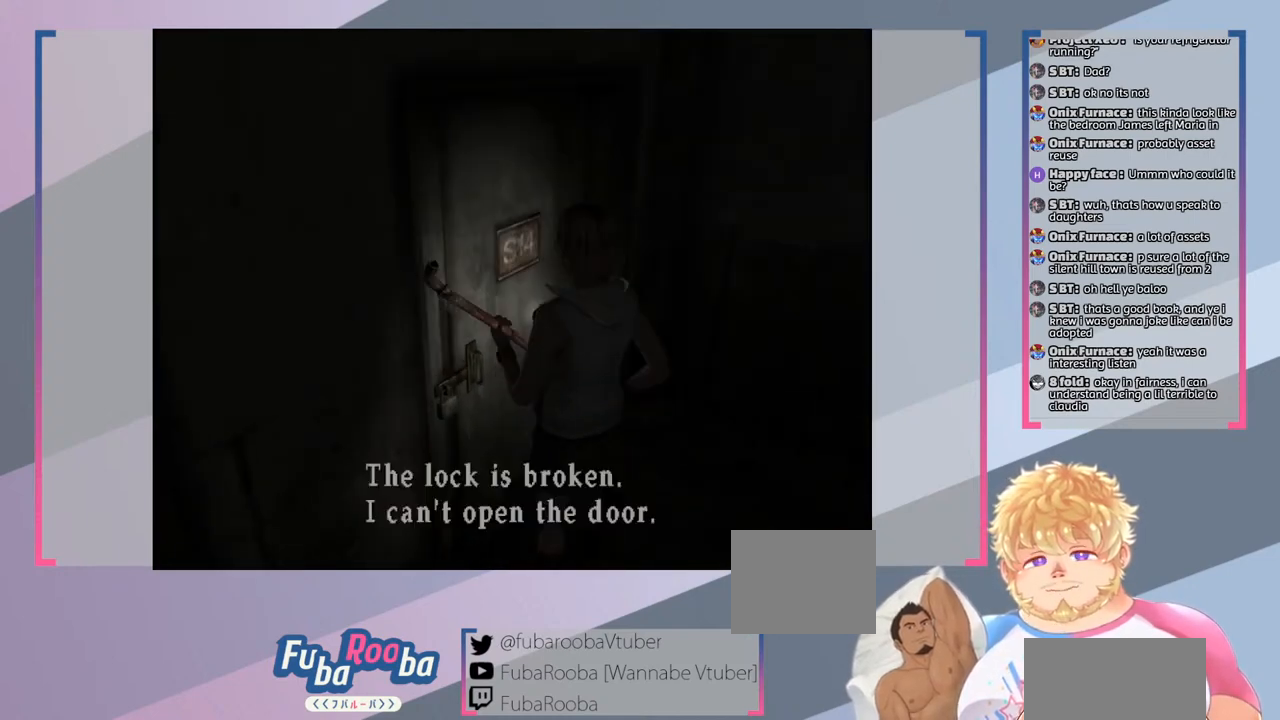
{"buttons": [], "left_stick": "center", "right_stick": "center", "events": [[400, "CROSS", "down"], [500, "CROSS", "up"]]}
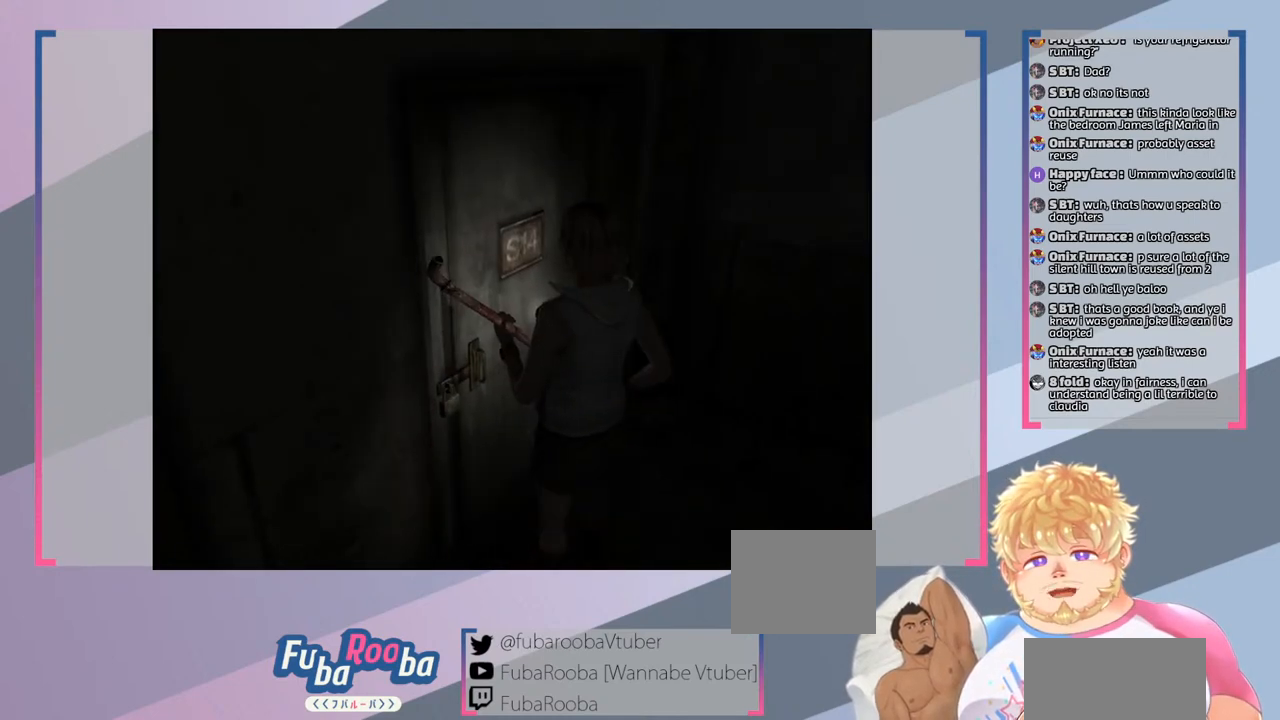
{"buttons": [], "left_stick": "right", "right_stick": "center", "events": [[133, "left_stick", "right"]]}
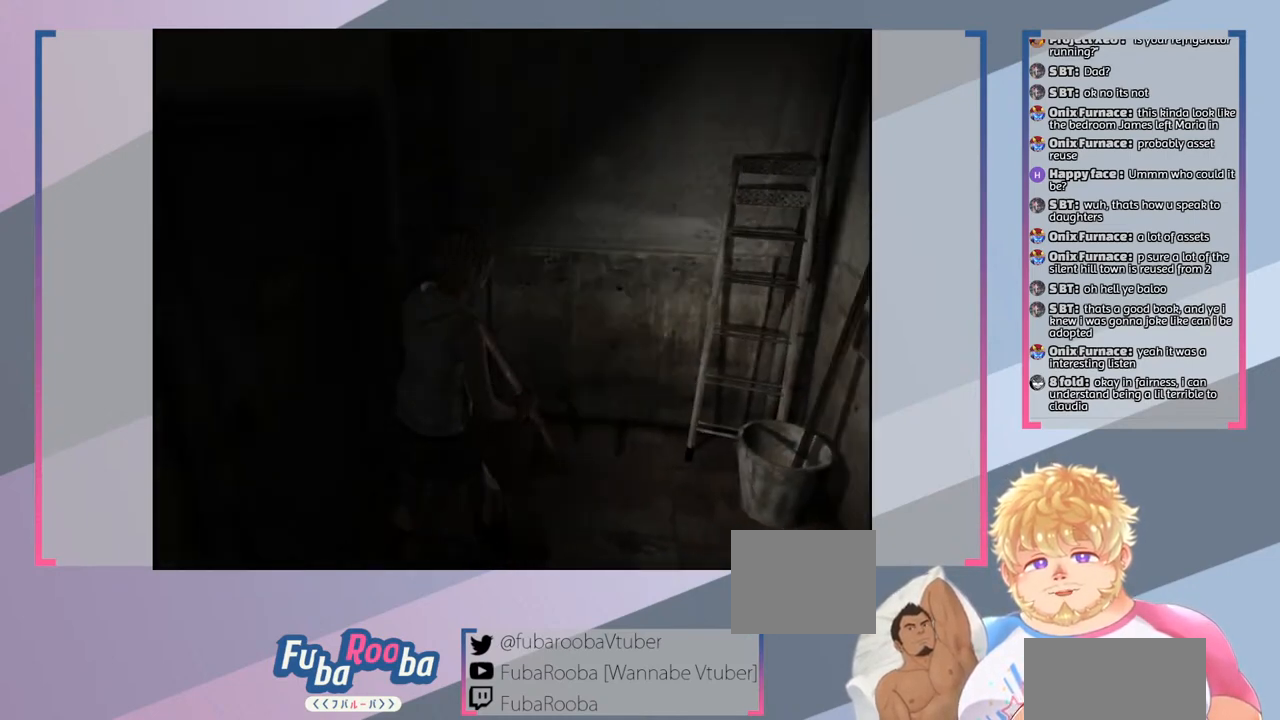
{"buttons": [], "left_stick": "up", "right_stick": "center", "events": [[233, "left_stick", "up-right"], [433, "left_stick", "up"]]}
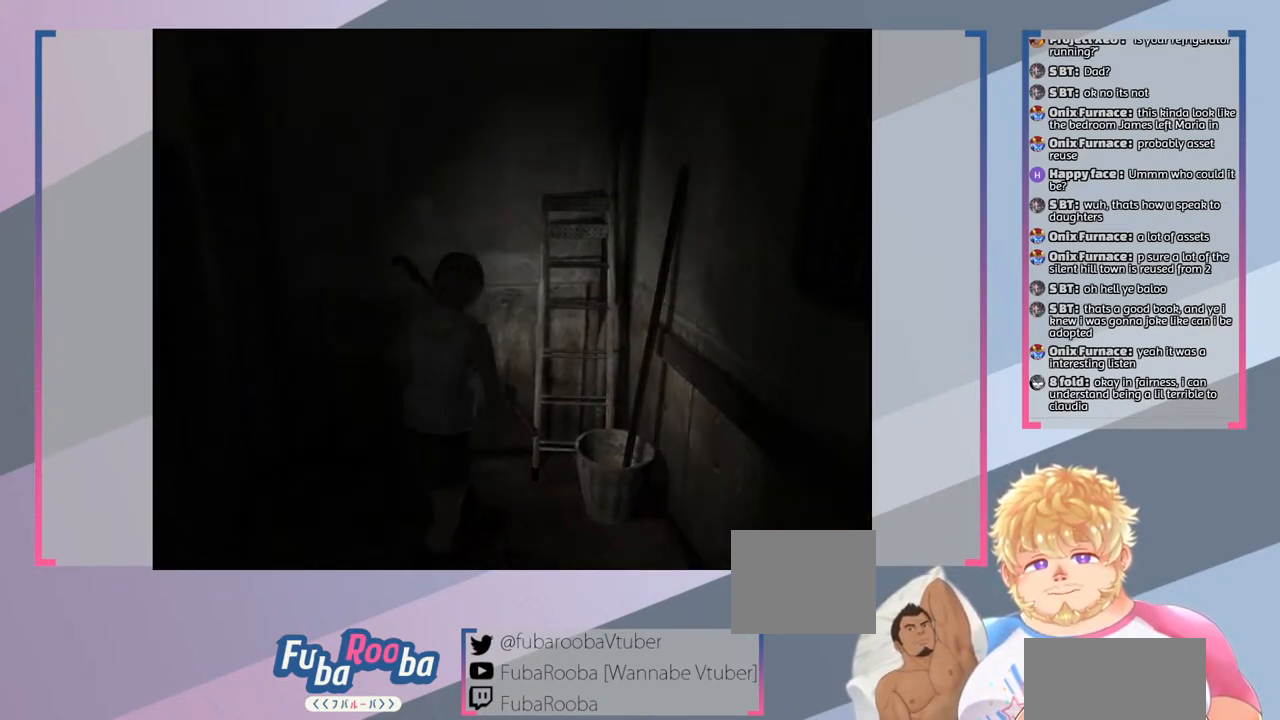
{"buttons": [], "left_stick": "up-right", "right_stick": "center", "events": [[233, "left_stick", "up-right"]]}
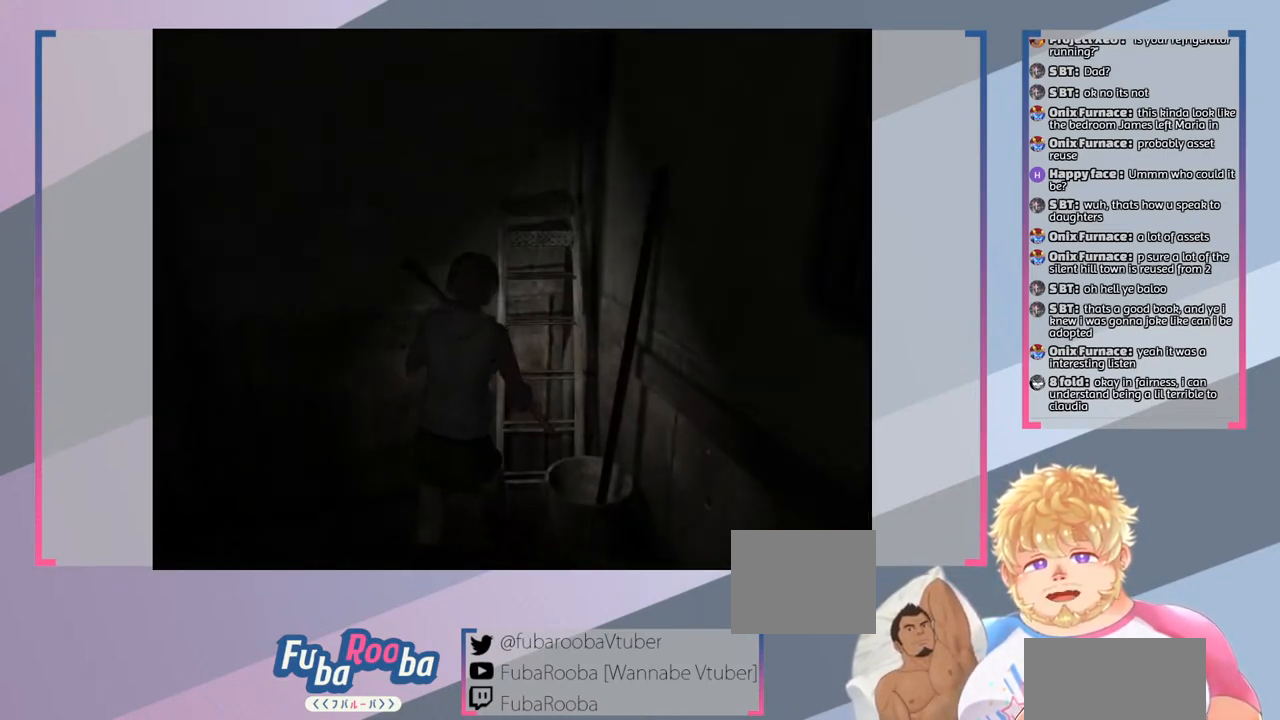
{"buttons": ["CROSS"], "left_stick": "center", "right_stick": "center", "events": [[267, "left_stick", "center"], [467, "CROSS", "down"]]}
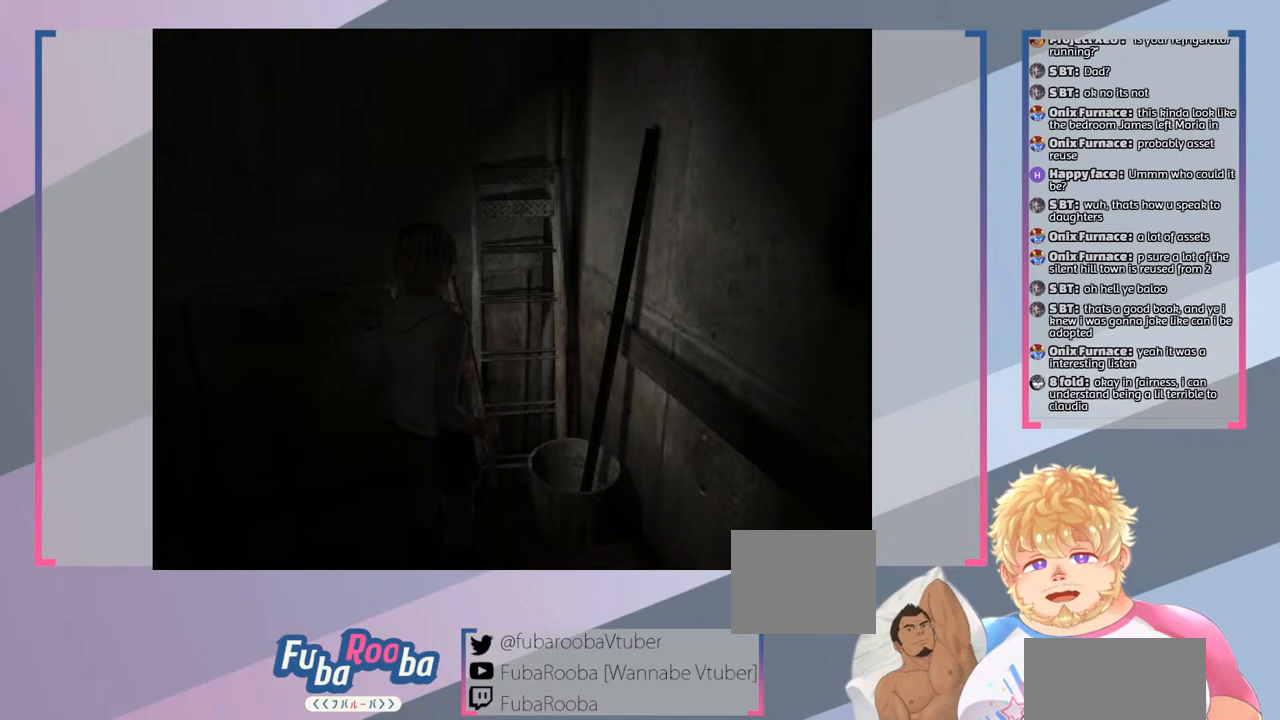
{"buttons": [], "left_stick": "up-left", "right_stick": "center", "events": [[100, "CROSS", "up"], [433, "left_stick", "up-left"]]}
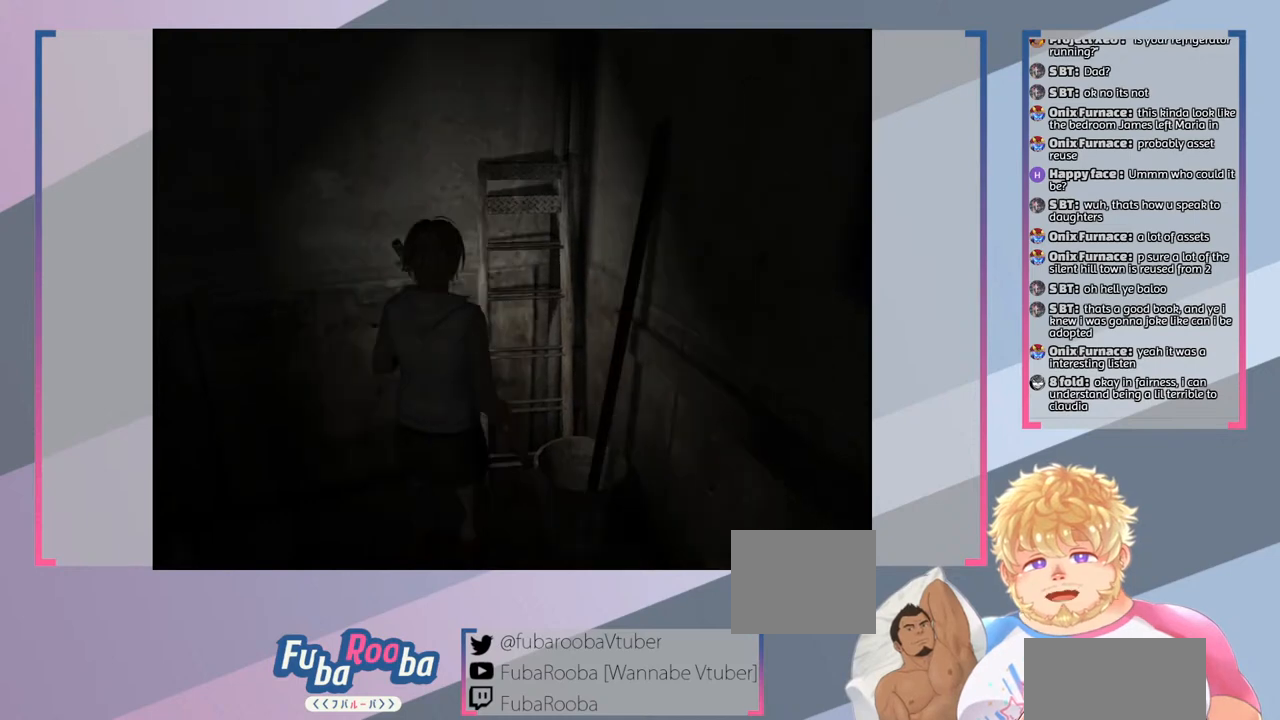
{"buttons": [], "left_stick": "up-left", "right_stick": "center", "events": []}